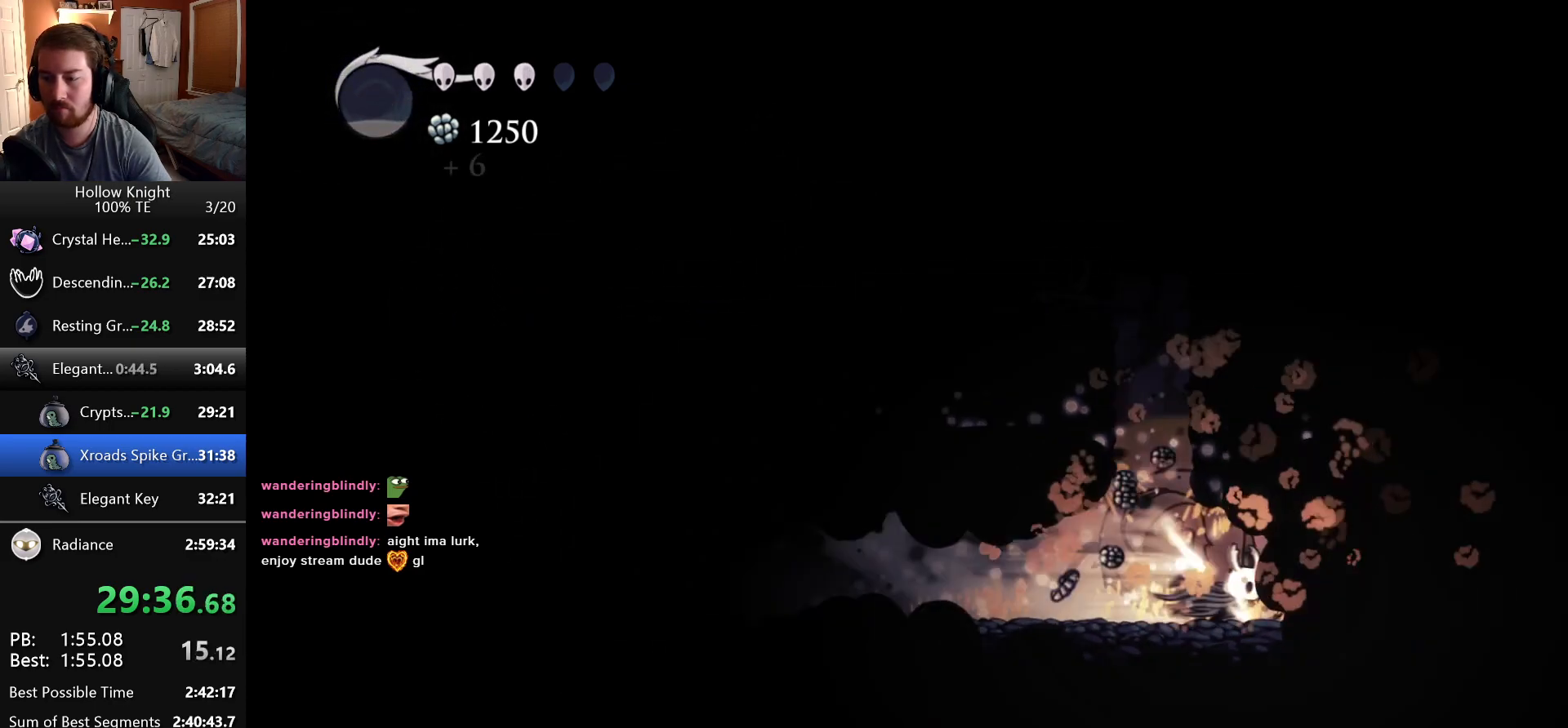
Gameplay with keyboard; each line is a JSON object with the keys held at the frame after it. "events" lists presses ("down") and releases ("up") of "cast", "dash", "down", "dreamnail", "escape", "focus", "inventory", "jump", "left", "nail", "return", "right" and "up" between this image and that frame as [ms after this image, input, new state], when the widget could be followed in between. No other keys are recorded. Mouse input is not recorded. Key names are as the overlay labels them; some are game actions (e.g. jump) rather than physical keys. Not read: superdash.
{"keys": [], "events": [[483, "right", "up"]]}
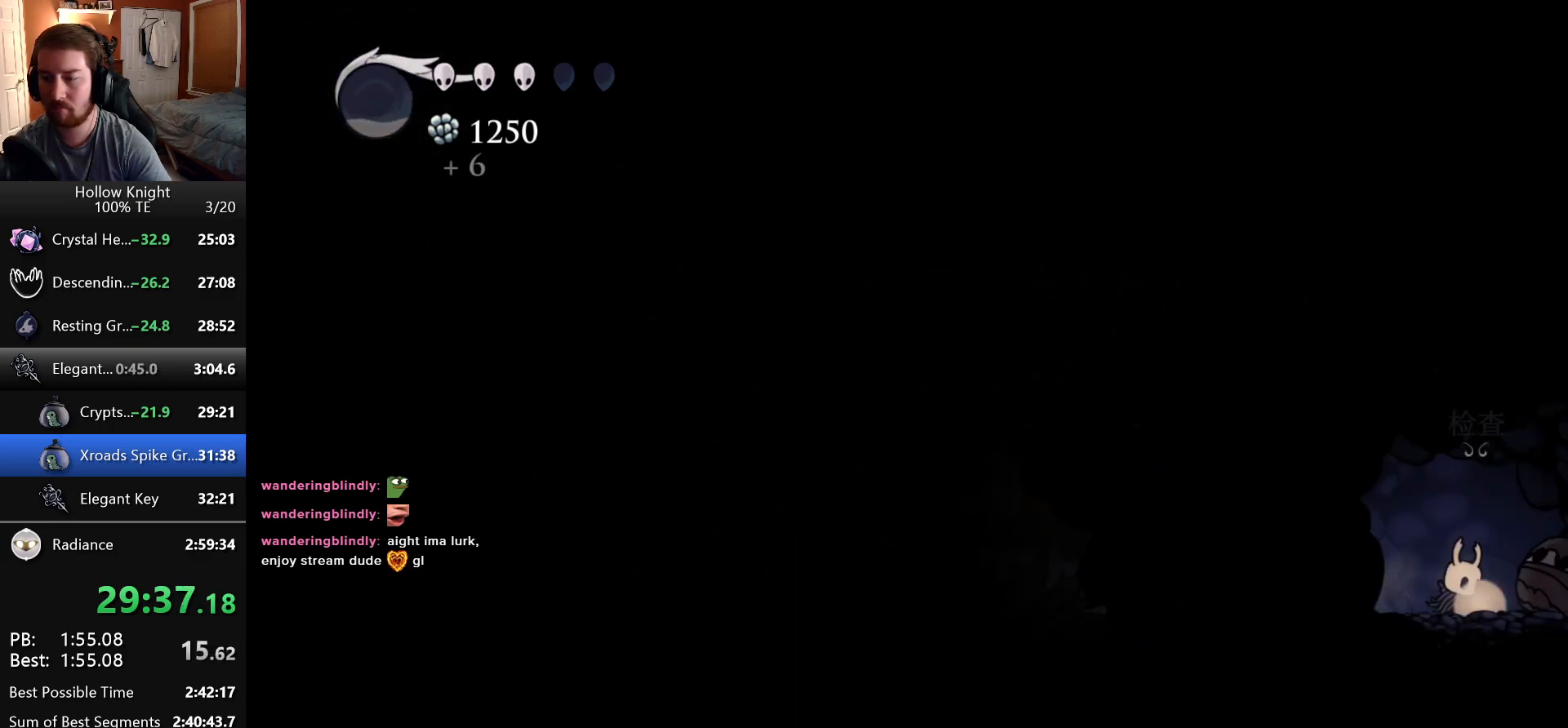
{"keys": ["up"], "events": [[100, "up", "down"], [233, "up", "up"], [300, "up", "down"], [400, "up", "up"], [466, "up", "down"]]}
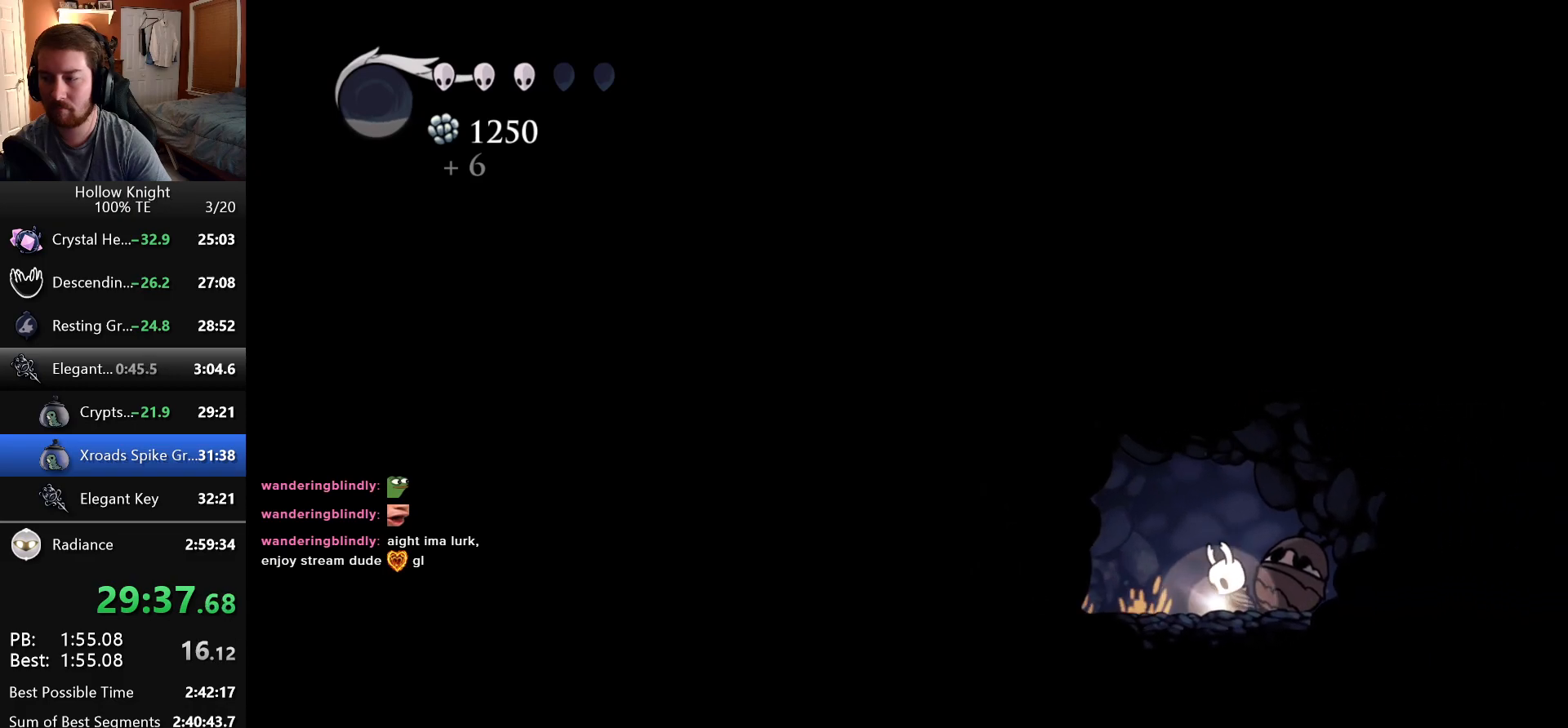
{"keys": [], "events": [[50, "up", "up"], [133, "up", "down"], [233, "up", "up"], [316, "up", "down"], [433, "up", "up"]]}
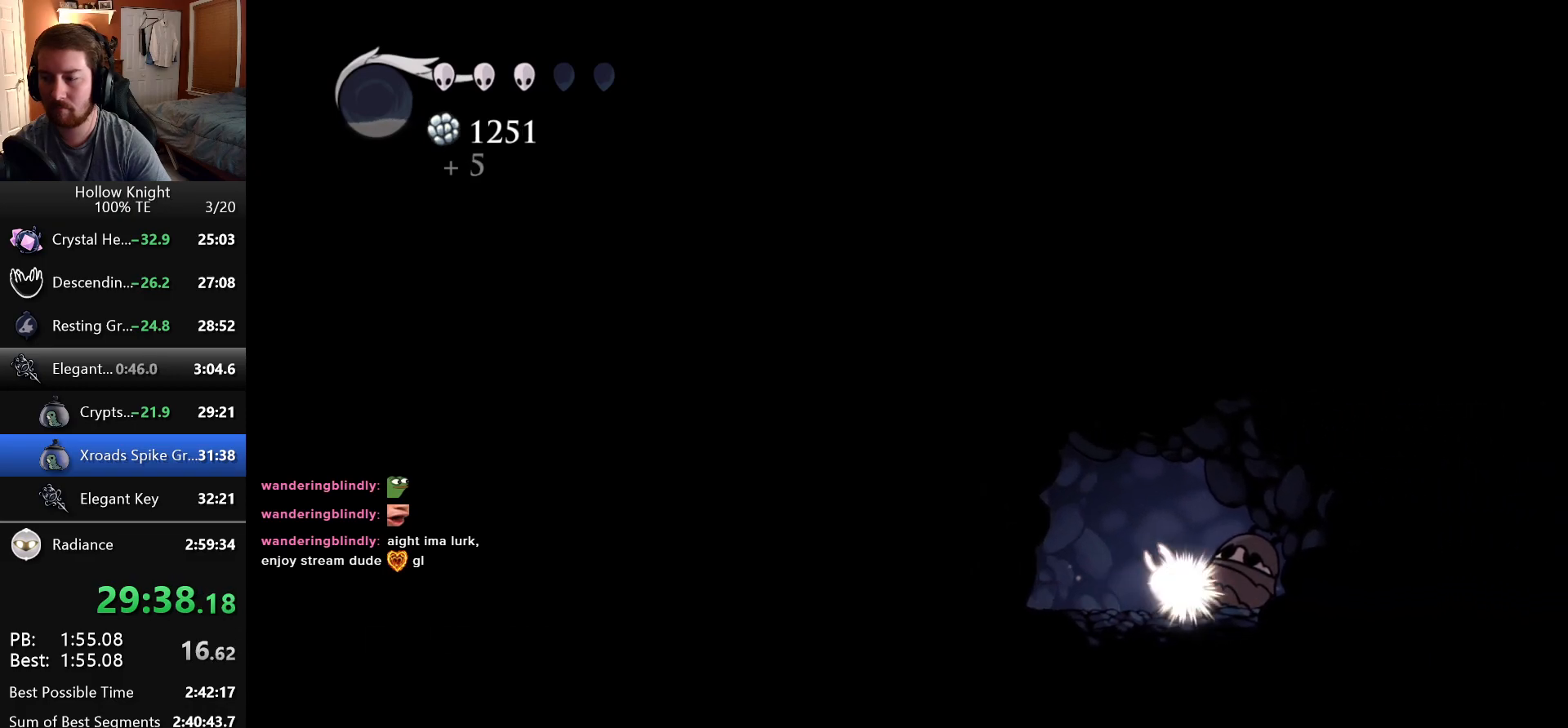
{"keys": [], "events": [[300, "left", "down"], [433, "left", "up"]]}
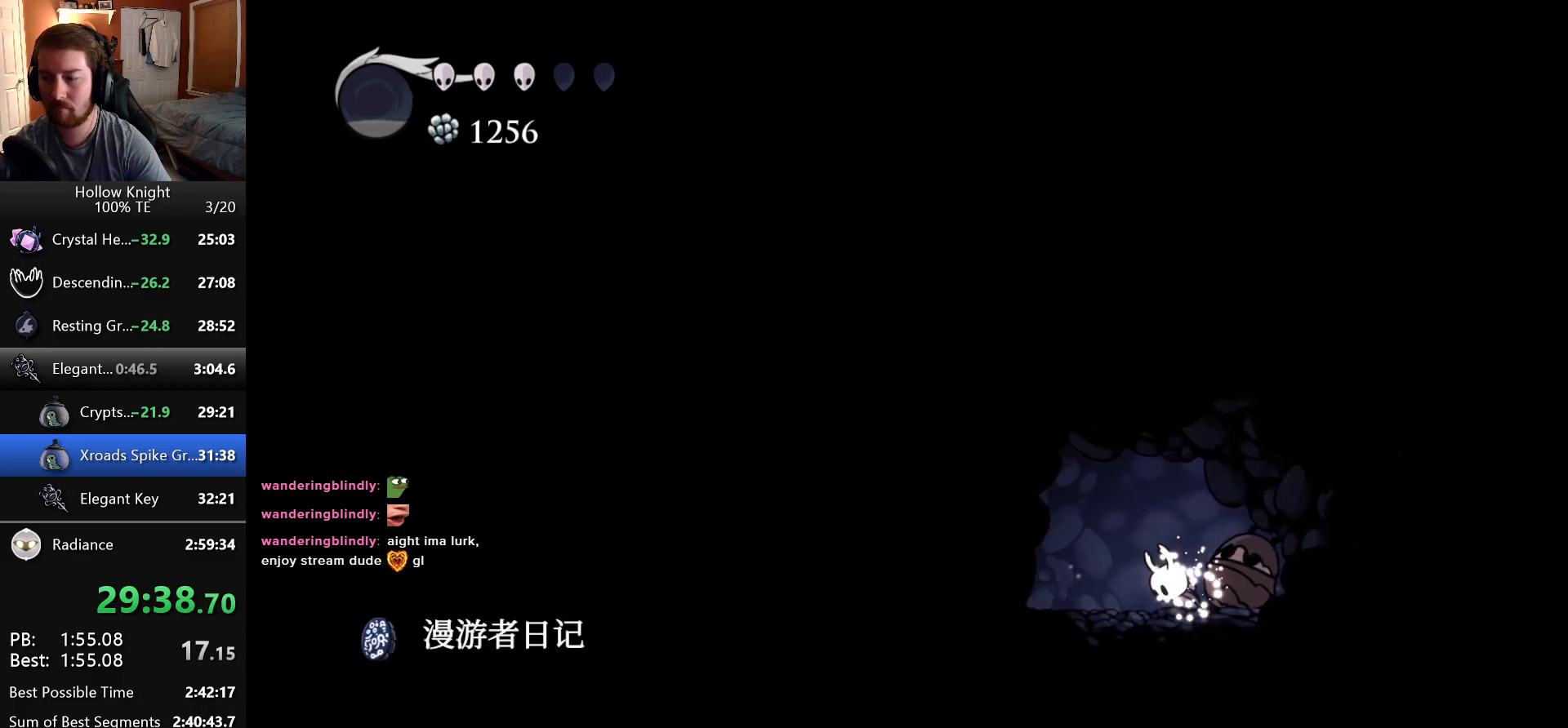
{"keys": ["left"], "events": [[33, "left", "down"]]}
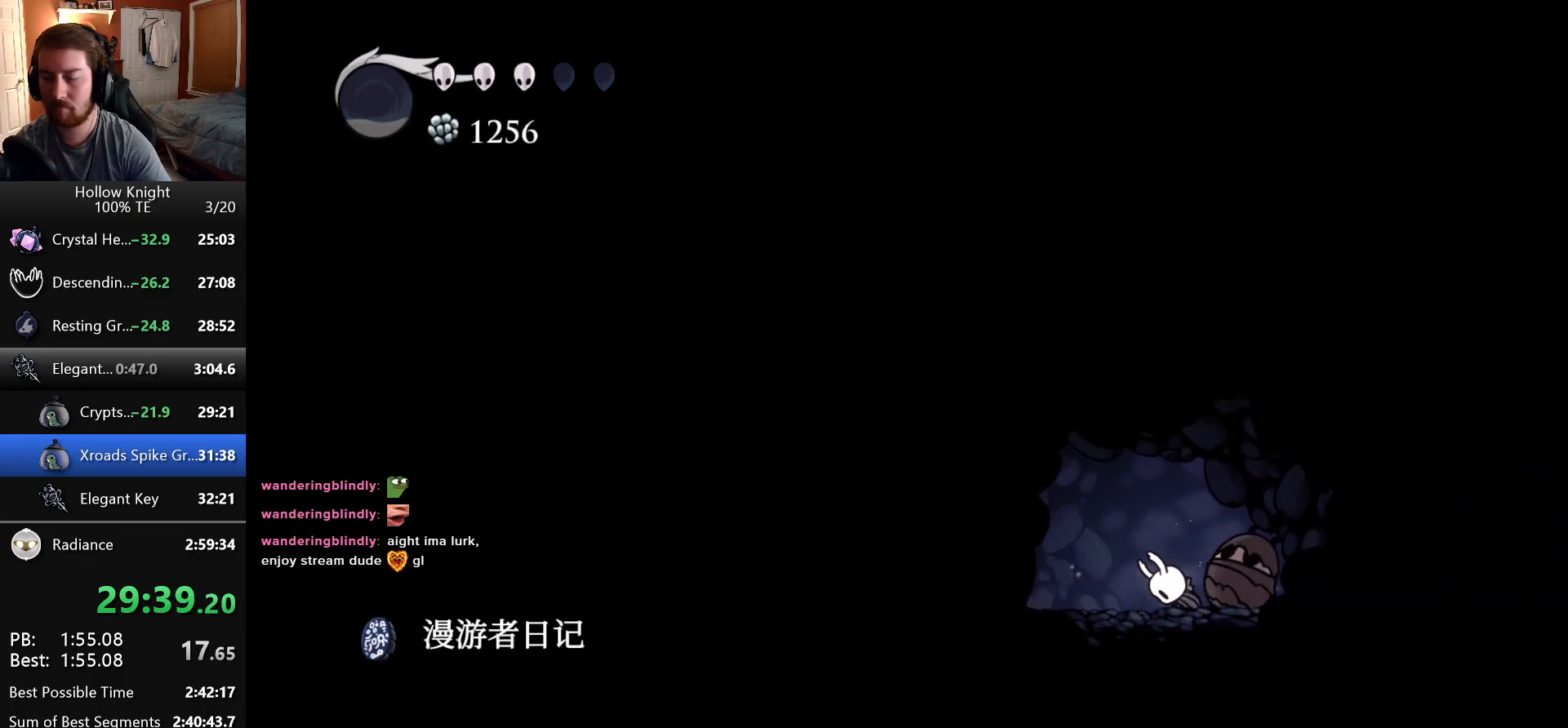
{"keys": ["left"], "events": []}
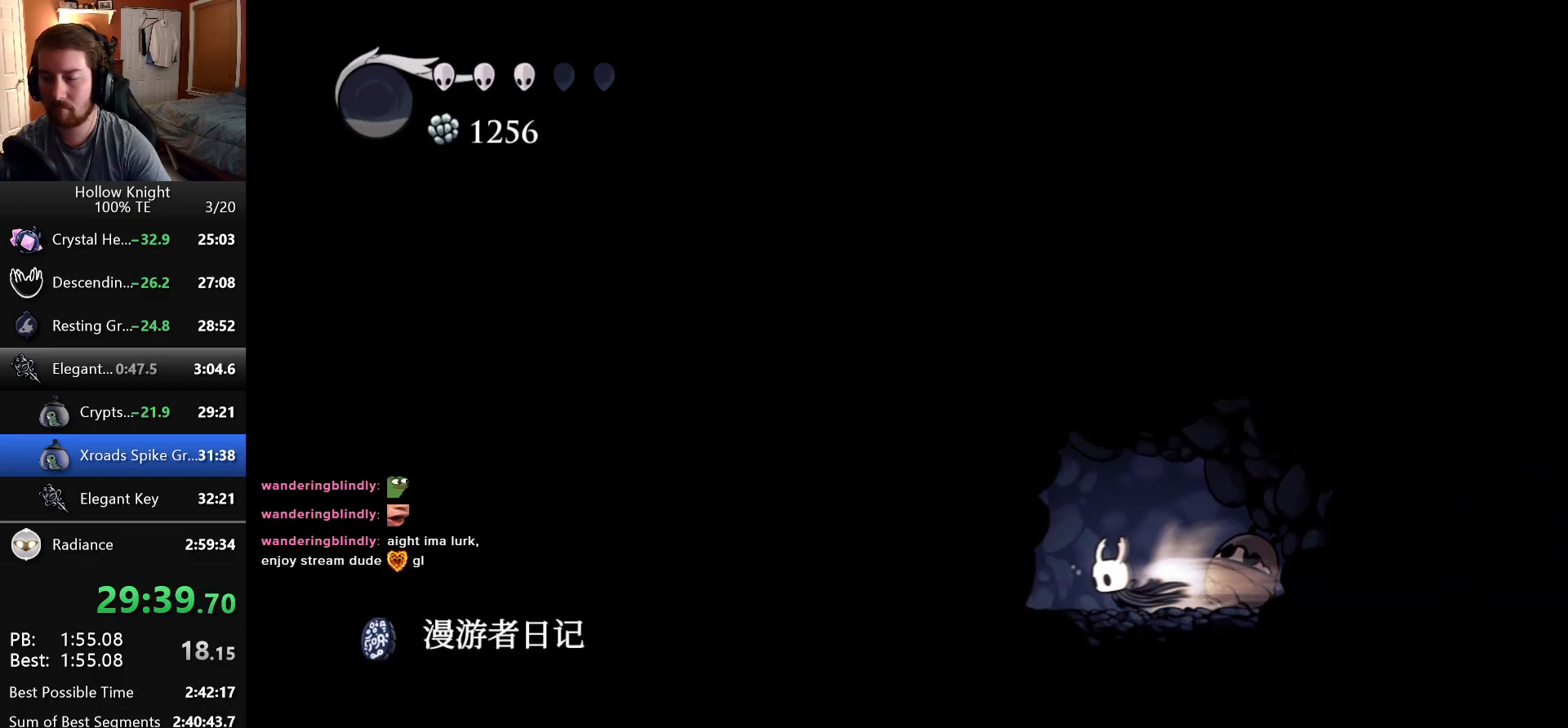
{"keys": ["left"], "events": []}
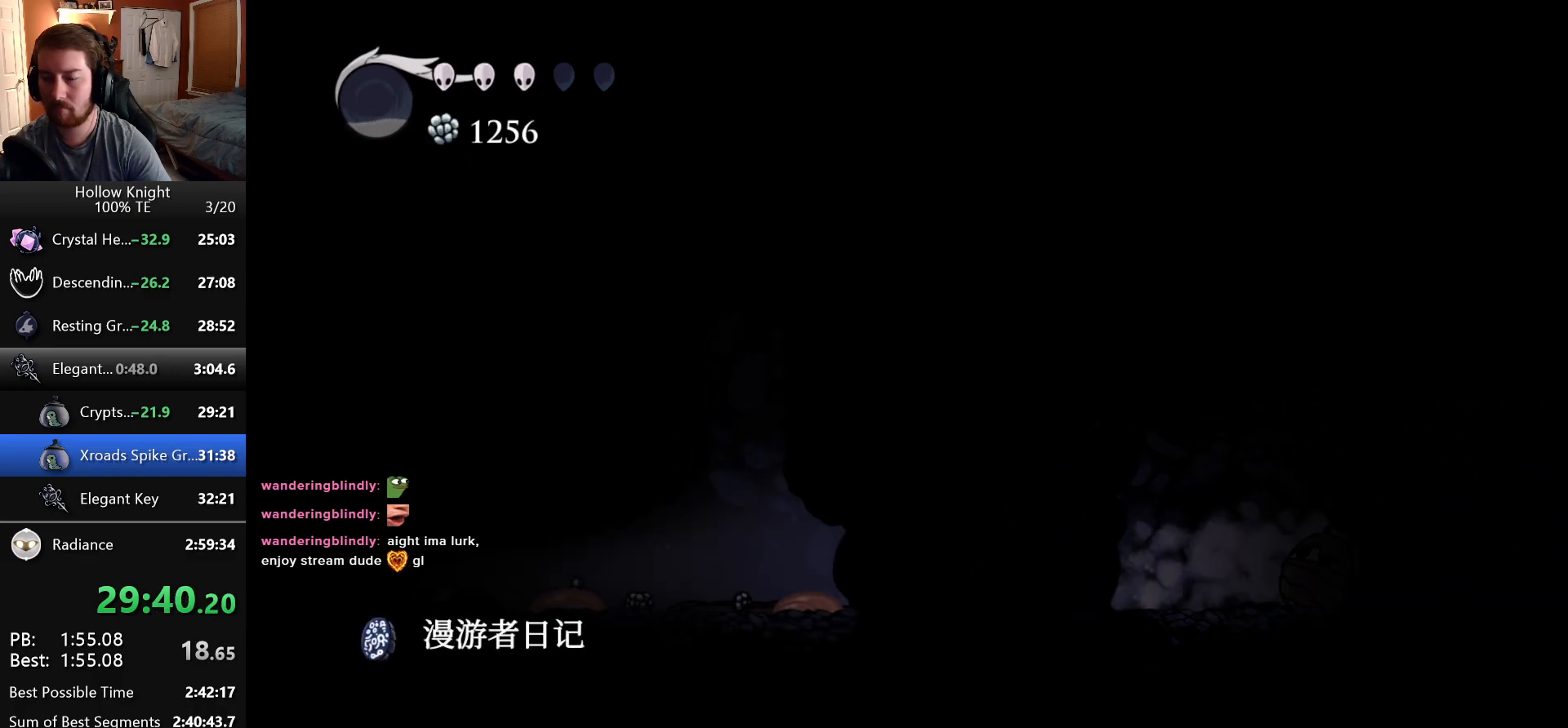
{"keys": ["jump"], "events": [[300, "jump", "down"], [350, "left", "up"]]}
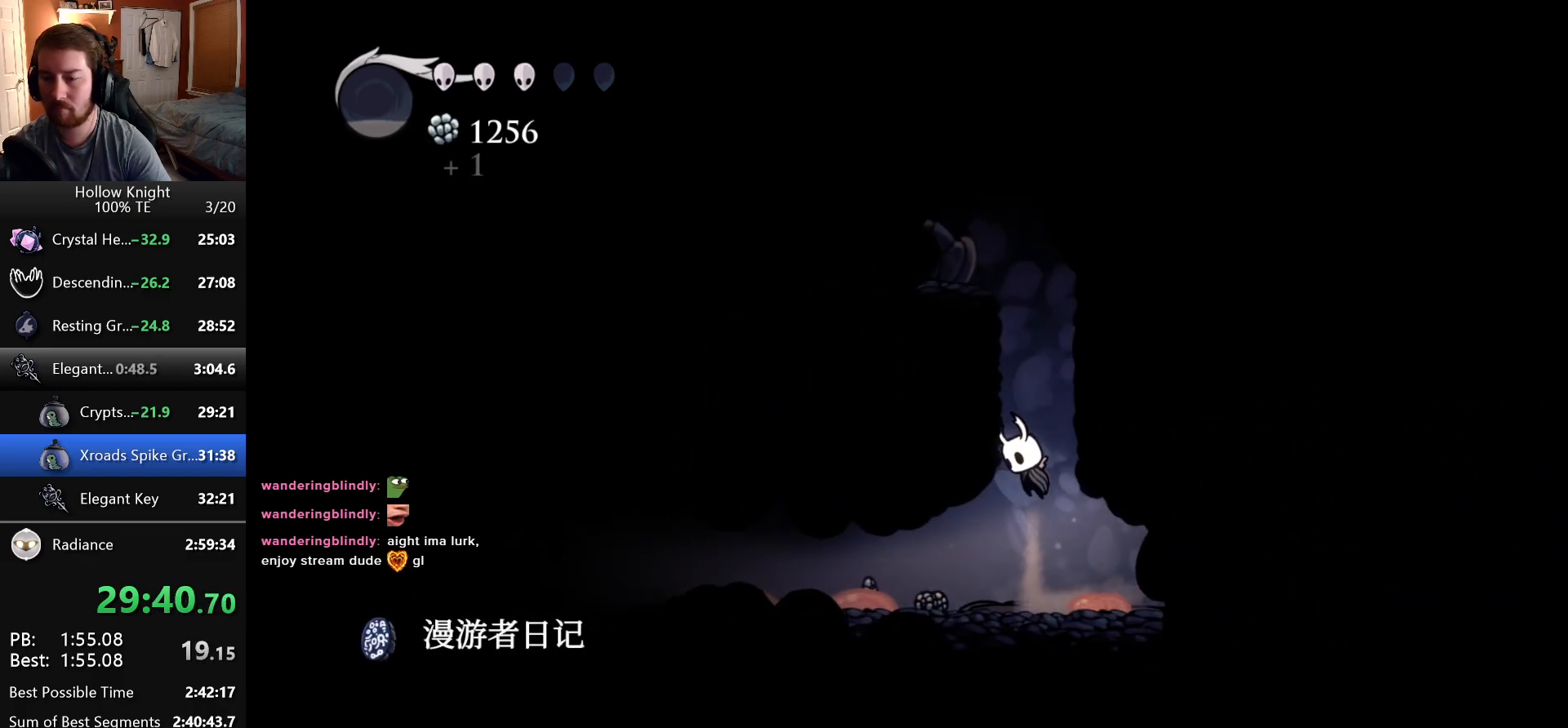
{"keys": ["left", "up"], "events": [[16, "left", "down"], [200, "jump", "up"], [266, "jump", "down"], [450, "jump", "up"], [450, "up", "down"]]}
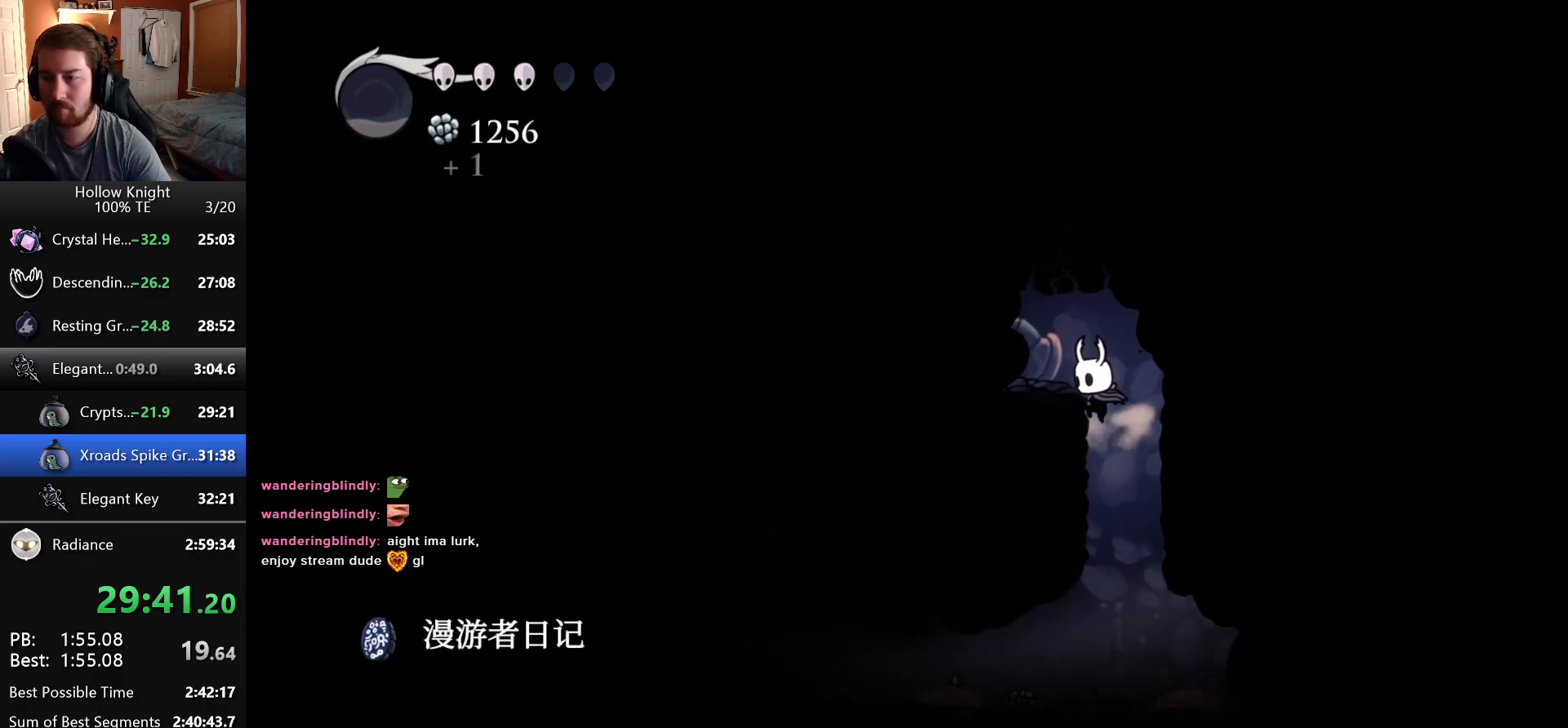
{"keys": ["jump", "left", "up"], "events": [[50, "nail", "down"], [200, "nail", "up"], [283, "jump", "down"]]}
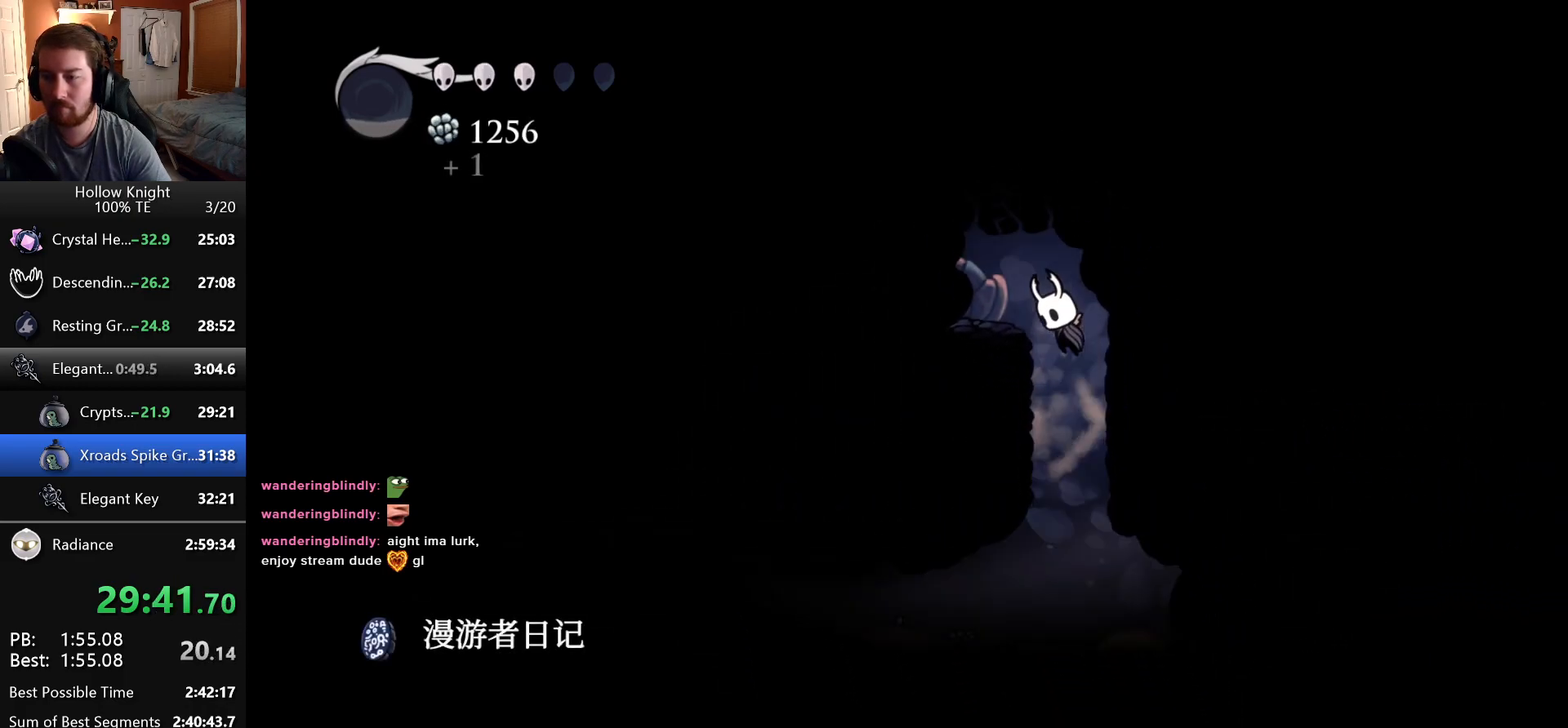
{"keys": ["nail", "up"], "events": [[66, "jump", "up"], [83, "nail", "down"], [216, "nail", "up"], [283, "left", "up"], [400, "nail", "down"]]}
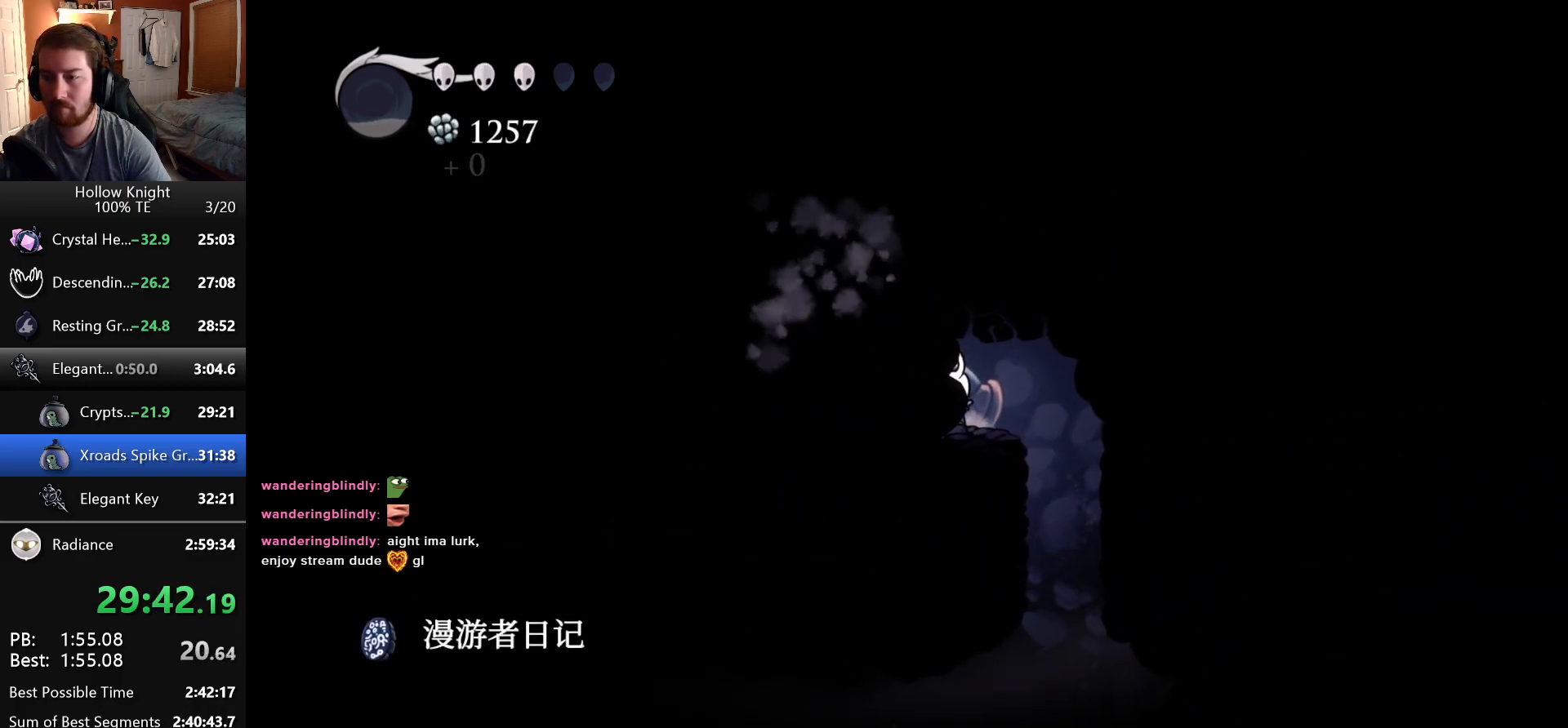
{"keys": ["nail", "up"], "events": [[166, "nail", "up"], [366, "nail", "down"]]}
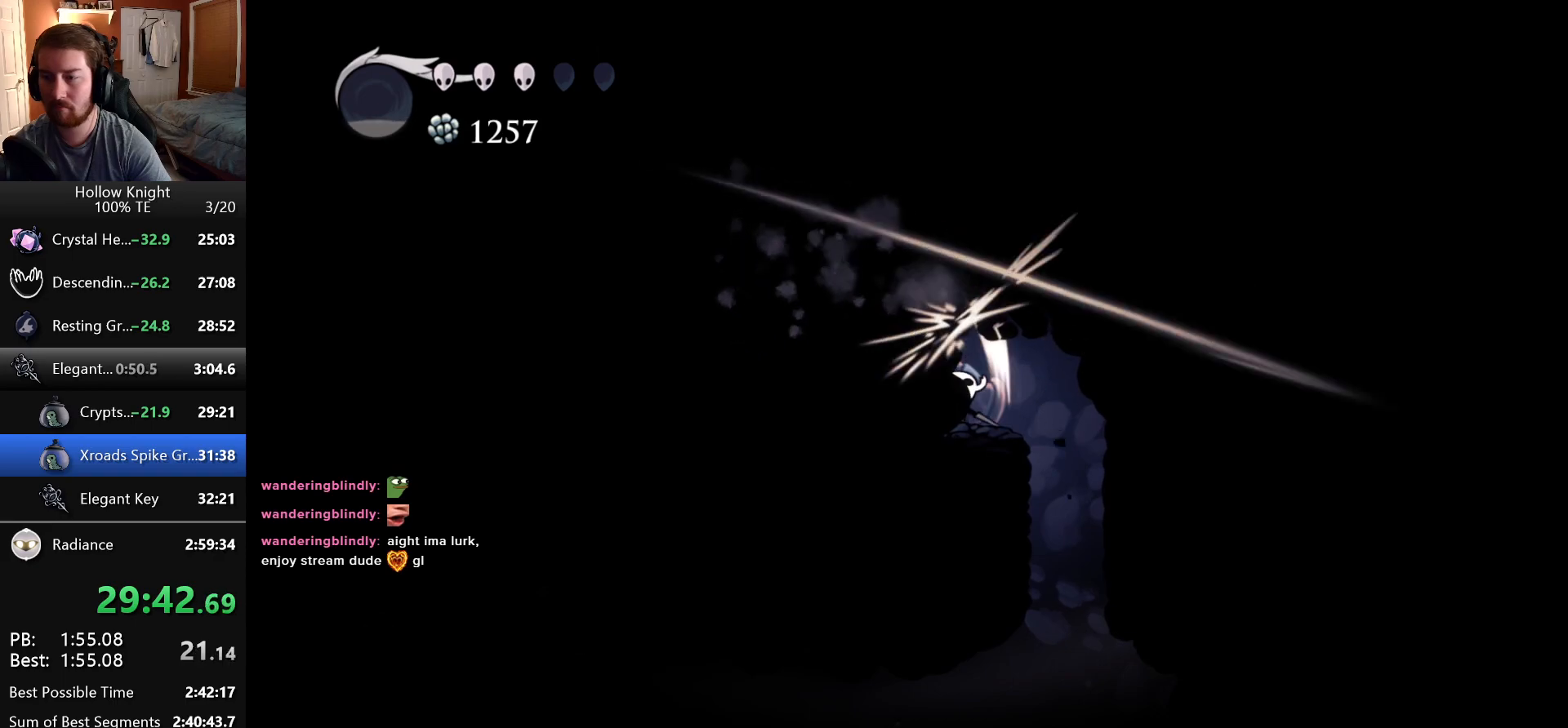
{"keys": ["left", "nail", "up"], "events": [[66, "nail", "up"], [166, "up", "up"], [200, "jump", "down"], [250, "up", "down"], [300, "left", "down"], [366, "jump", "up"], [466, "nail", "down"]]}
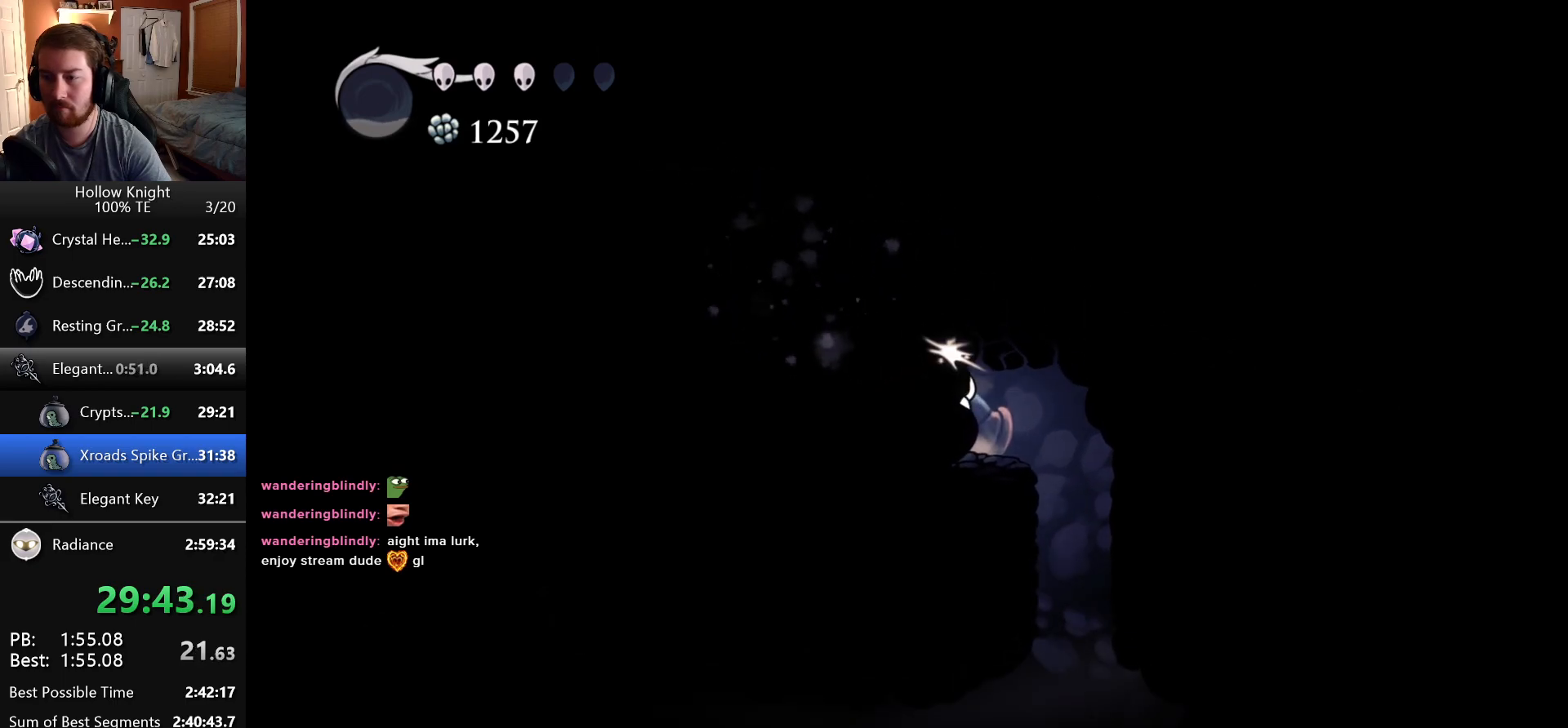
{"keys": ["left", "up"], "events": [[100, "nail", "up"], [233, "jump", "down"], [283, "up", "up"], [400, "up", "down"], [466, "jump", "up"]]}
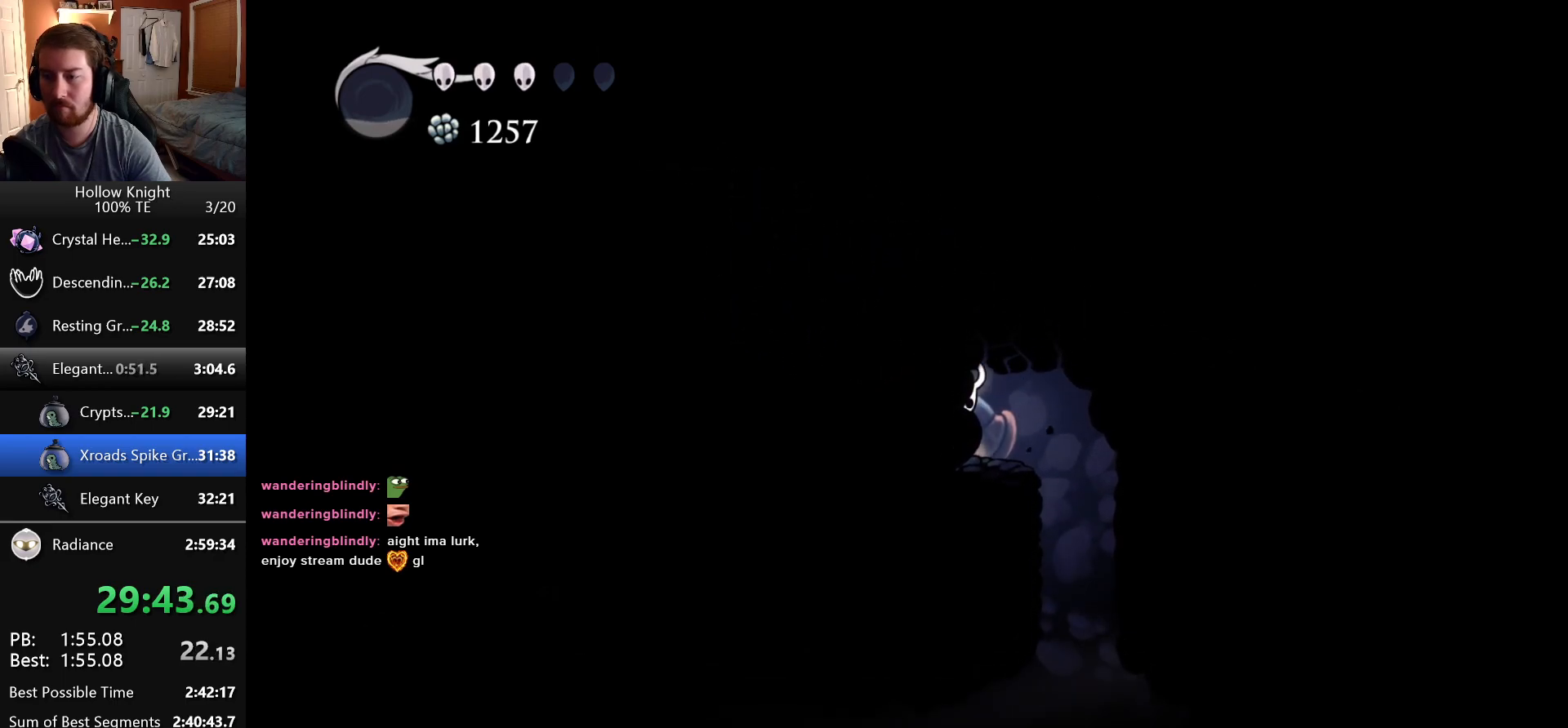
{"keys": ["jump", "left"], "events": [[66, "nail", "down"], [200, "nail", "up"], [350, "jump", "down"], [416, "up", "up"]]}
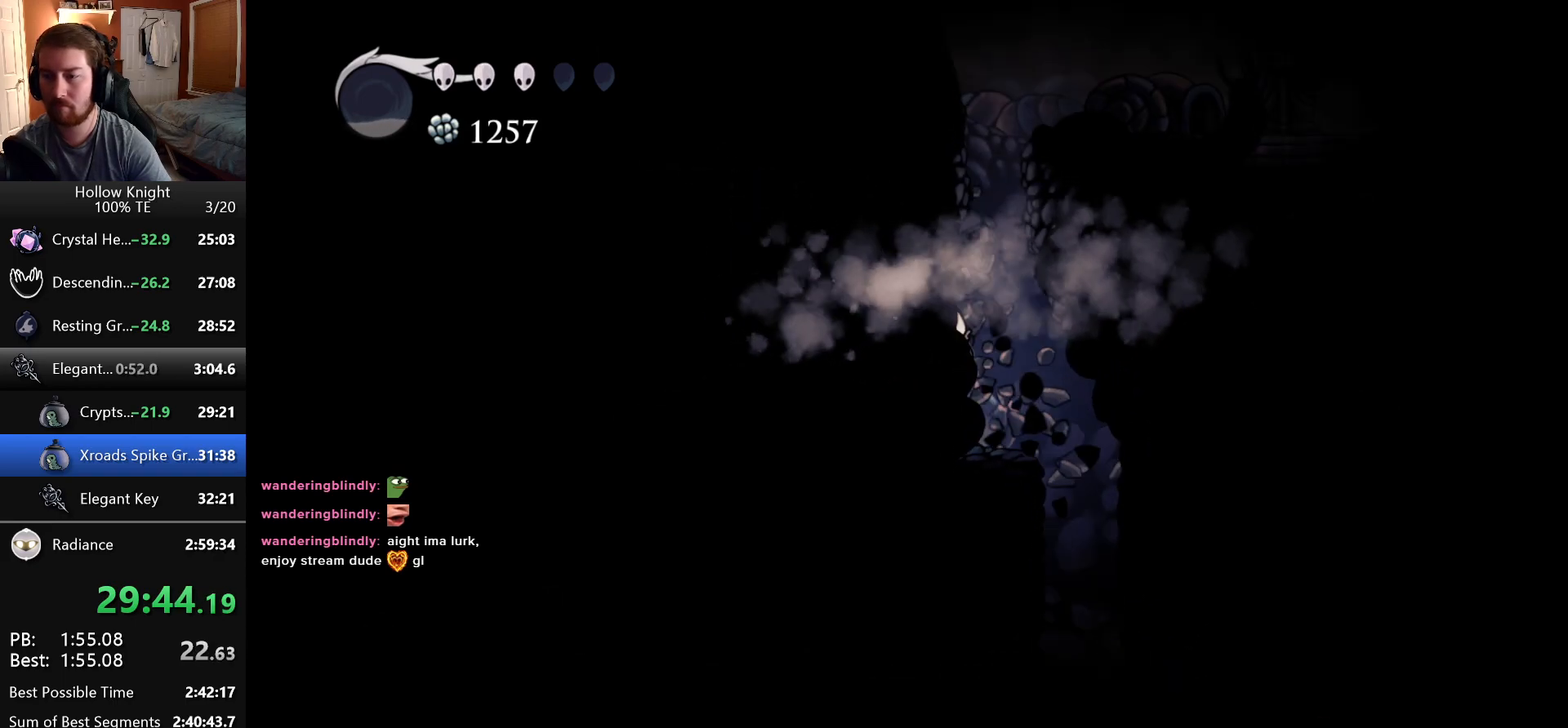
{"keys": ["right"], "events": [[100, "jump", "up"], [166, "jump", "down"], [350, "left", "up"], [350, "right", "down"], [450, "jump", "up"]]}
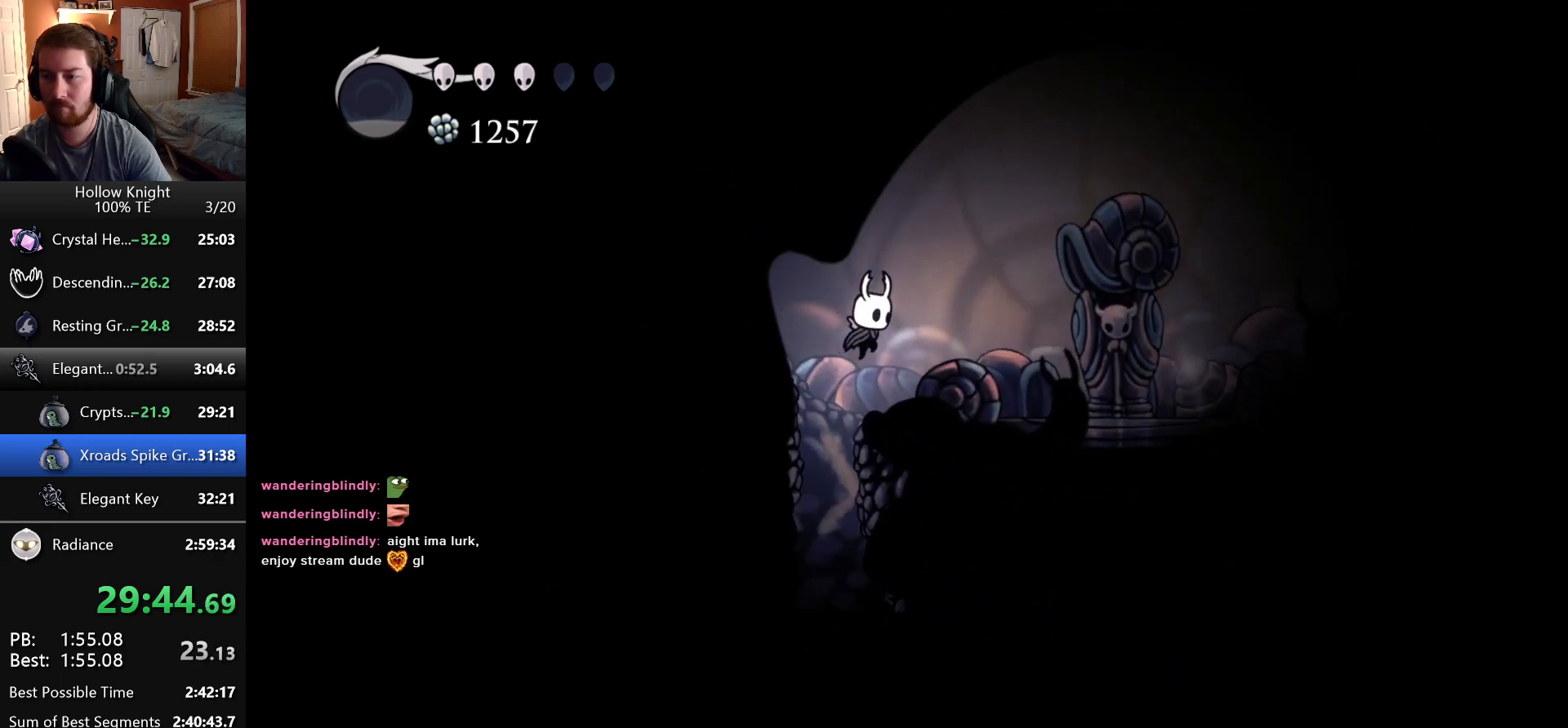
{"keys": [], "events": [[433, "right", "up"]]}
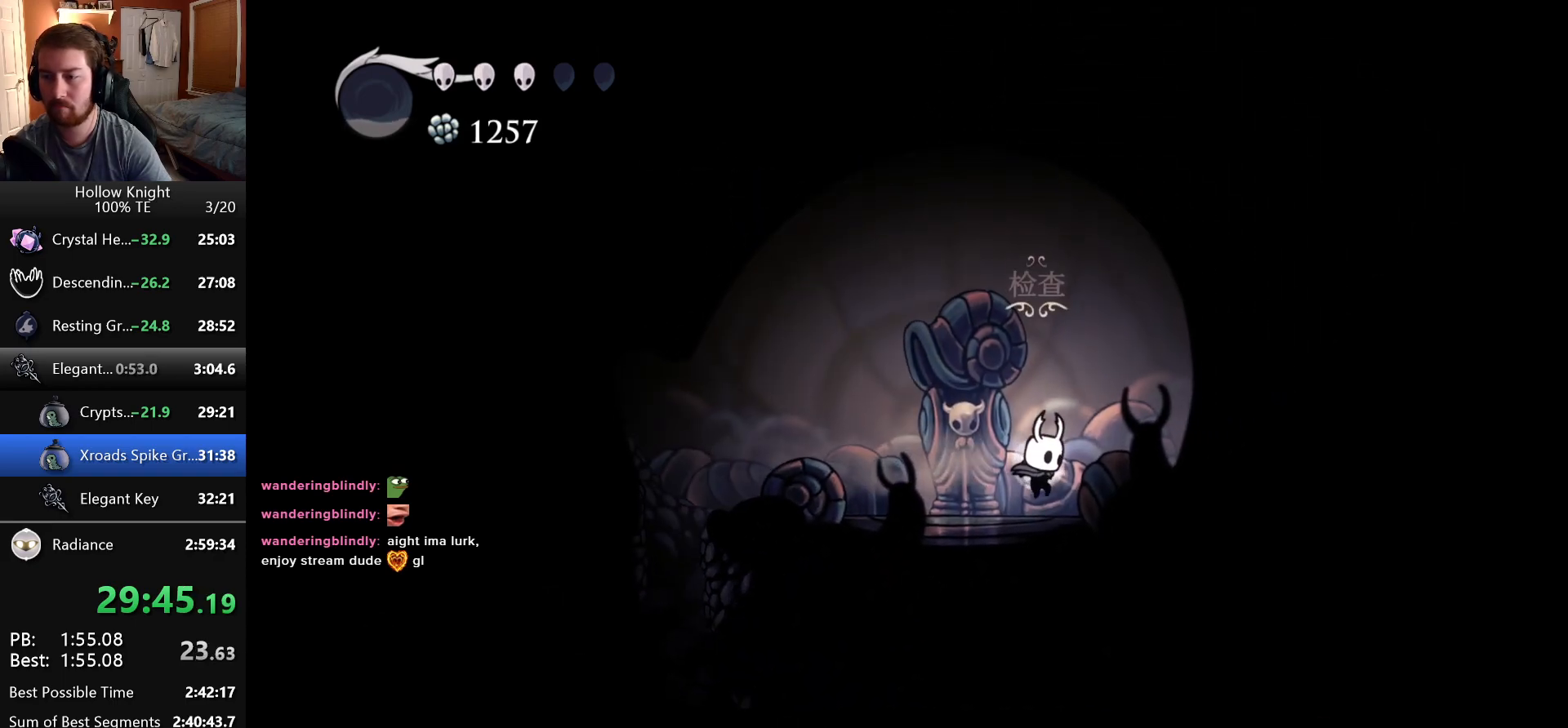
{"keys": [], "events": [[50, "up", "down"], [116, "up", "up"], [200, "up", "down"], [283, "up", "up"], [366, "up", "down"], [433, "up", "up"]]}
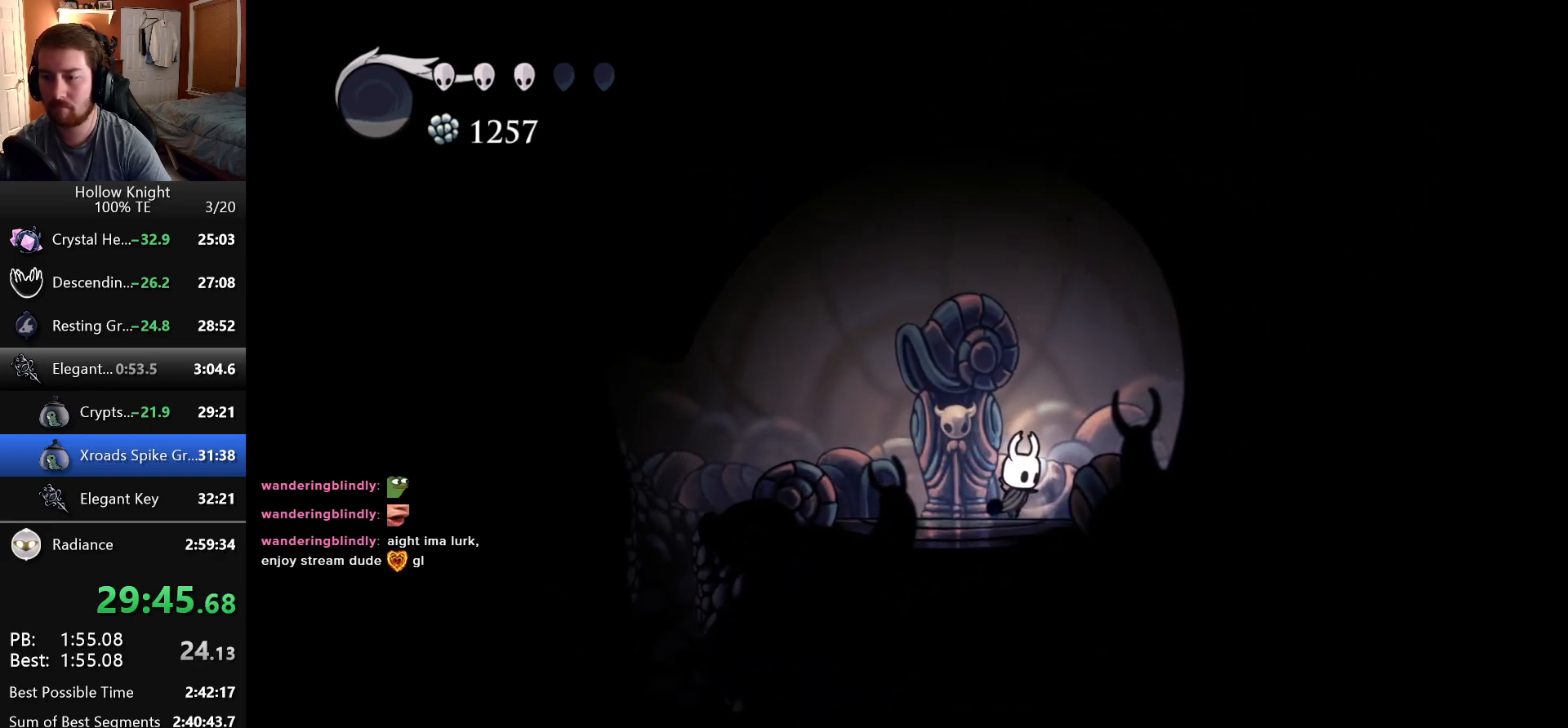
{"keys": ["left"], "events": [[33, "up", "down"], [100, "up", "up"], [183, "up", "down"], [266, "up", "up"], [416, "left", "down"]]}
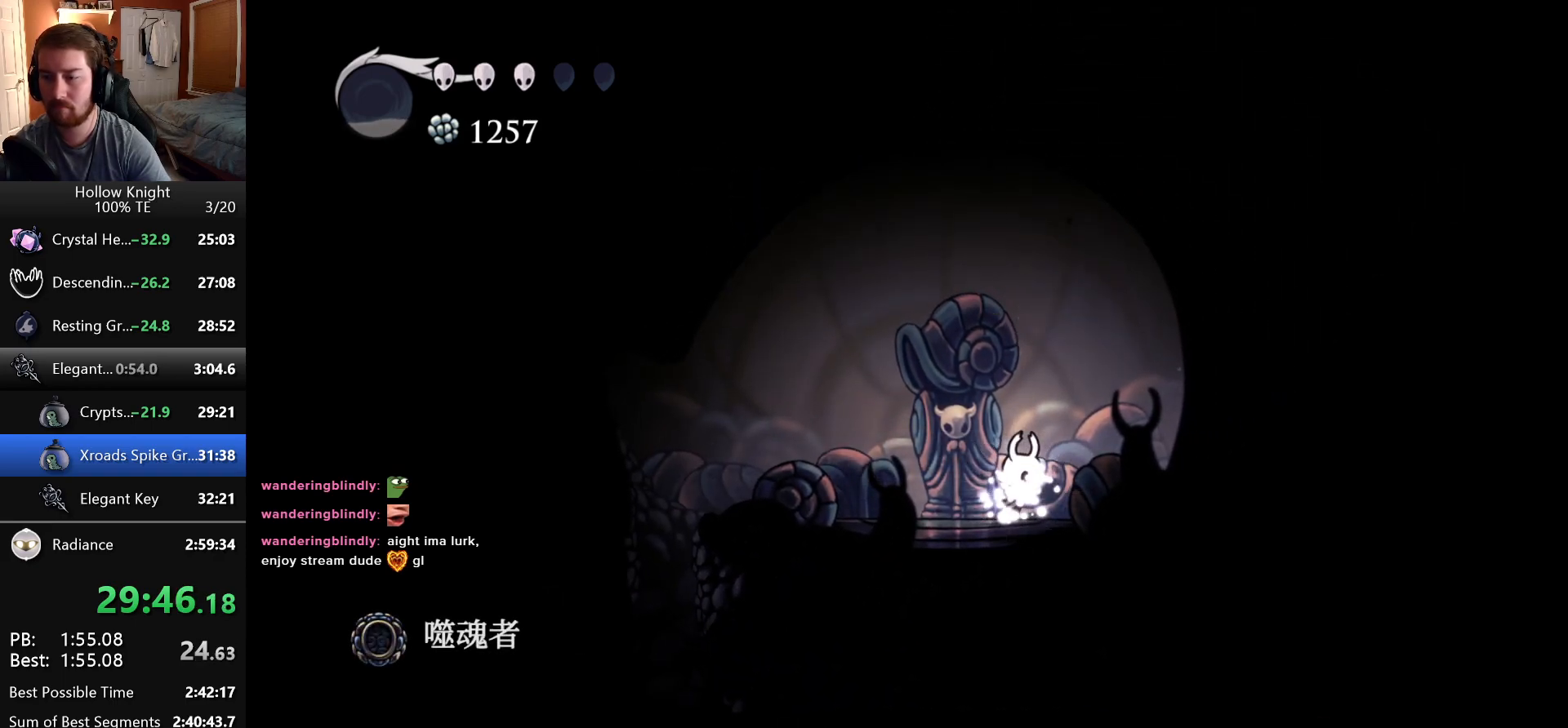
{"keys": ["left"], "events": [[50, "left", "up"], [133, "left", "down"], [233, "left", "up"], [283, "left", "down"], [416, "left", "up"], [483, "left", "down"]]}
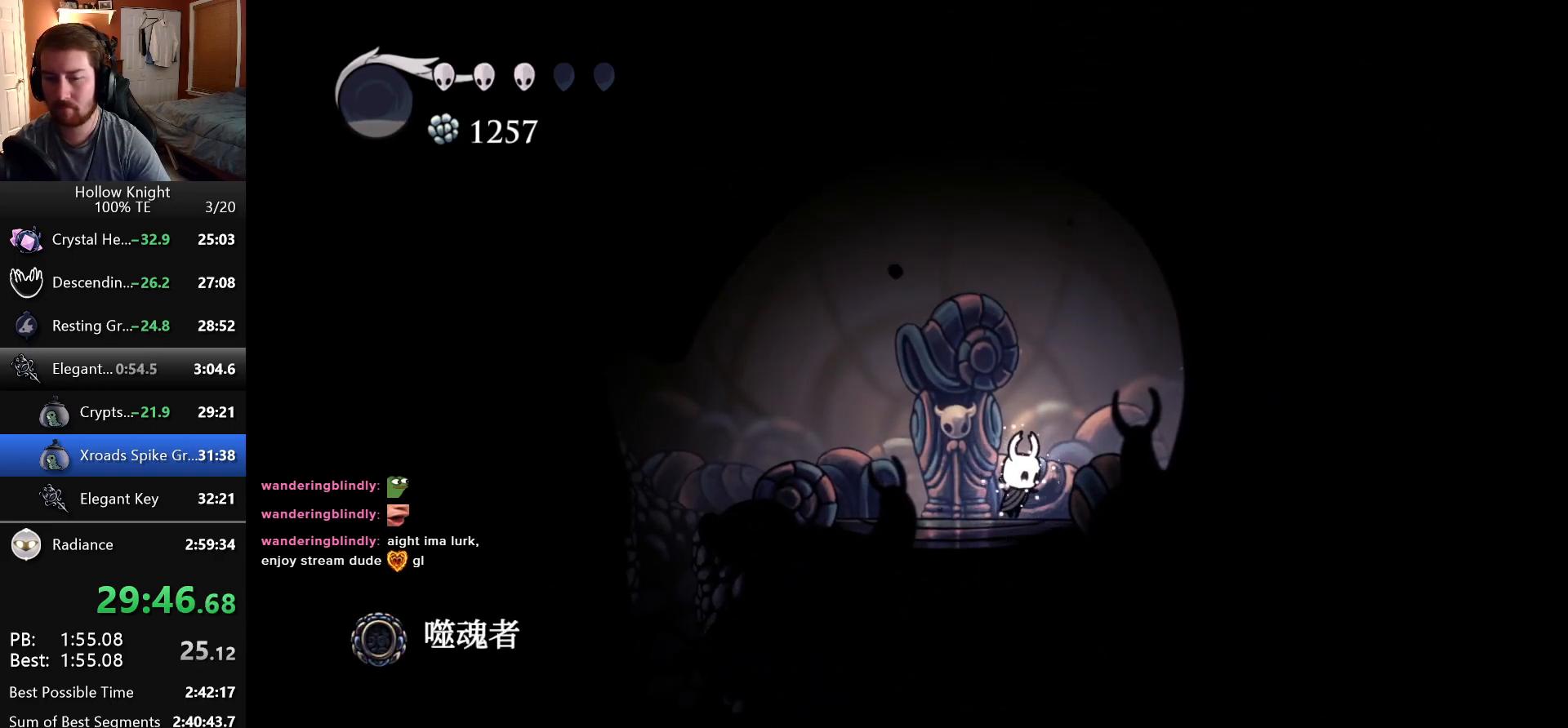
{"keys": ["left"], "events": []}
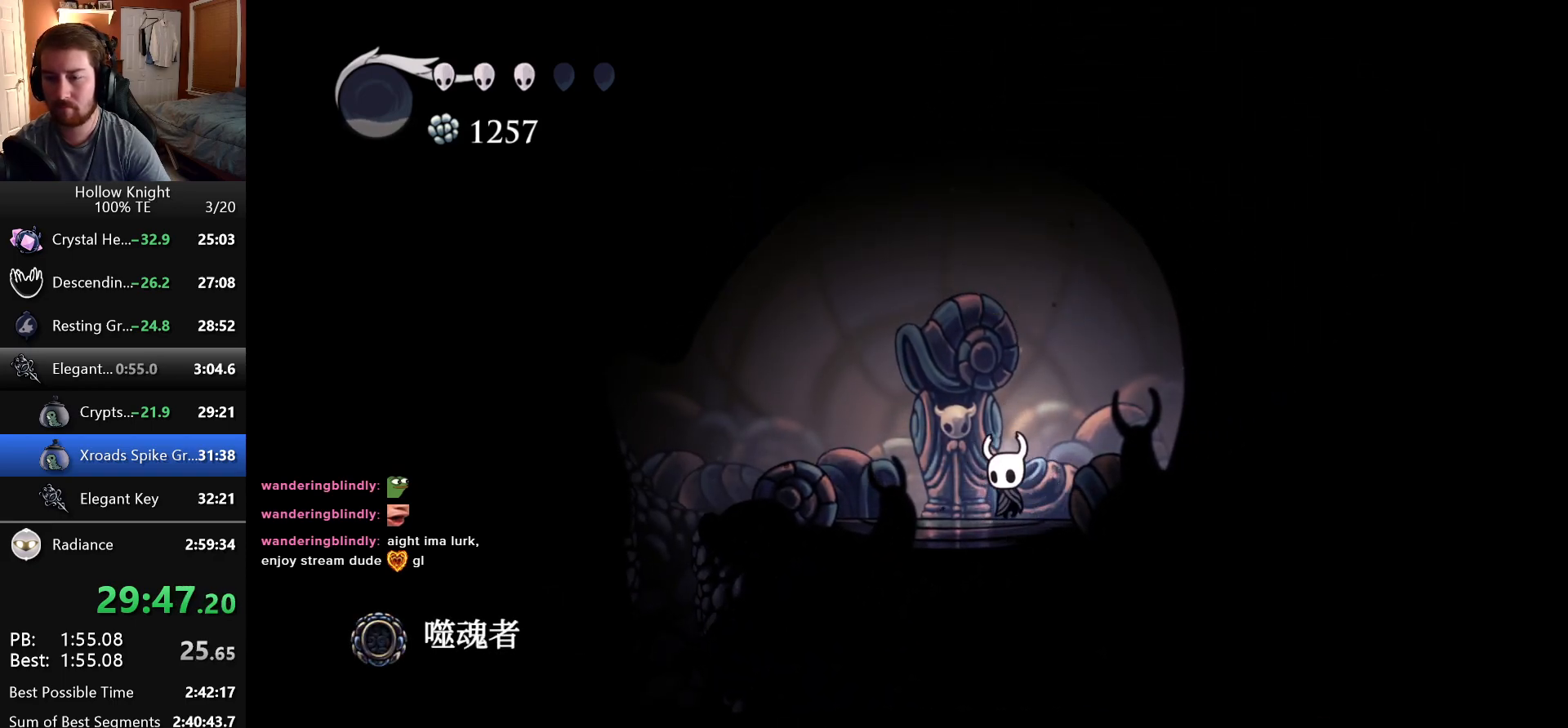
{"keys": [], "events": [[466, "left", "up"]]}
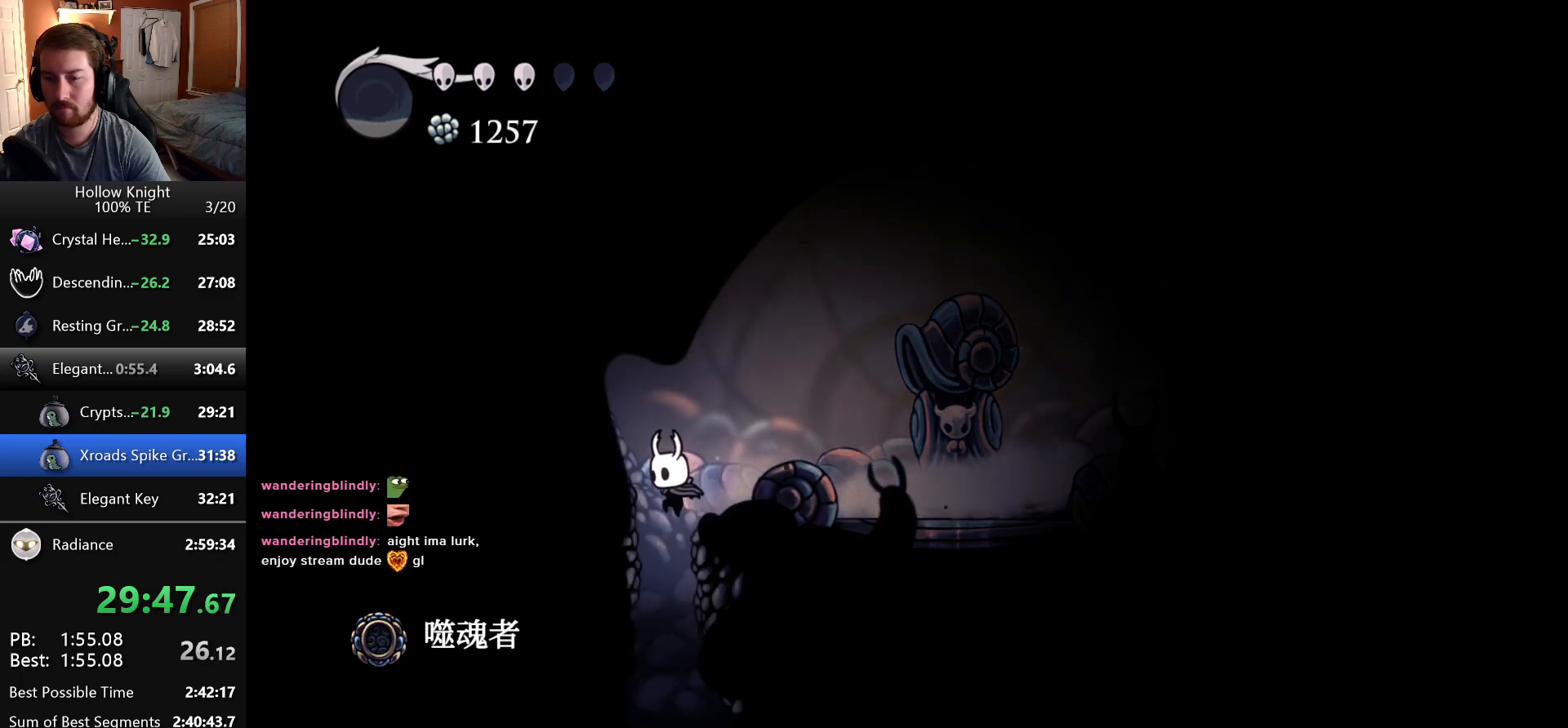
{"keys": ["right"], "events": [[316, "right", "down"]]}
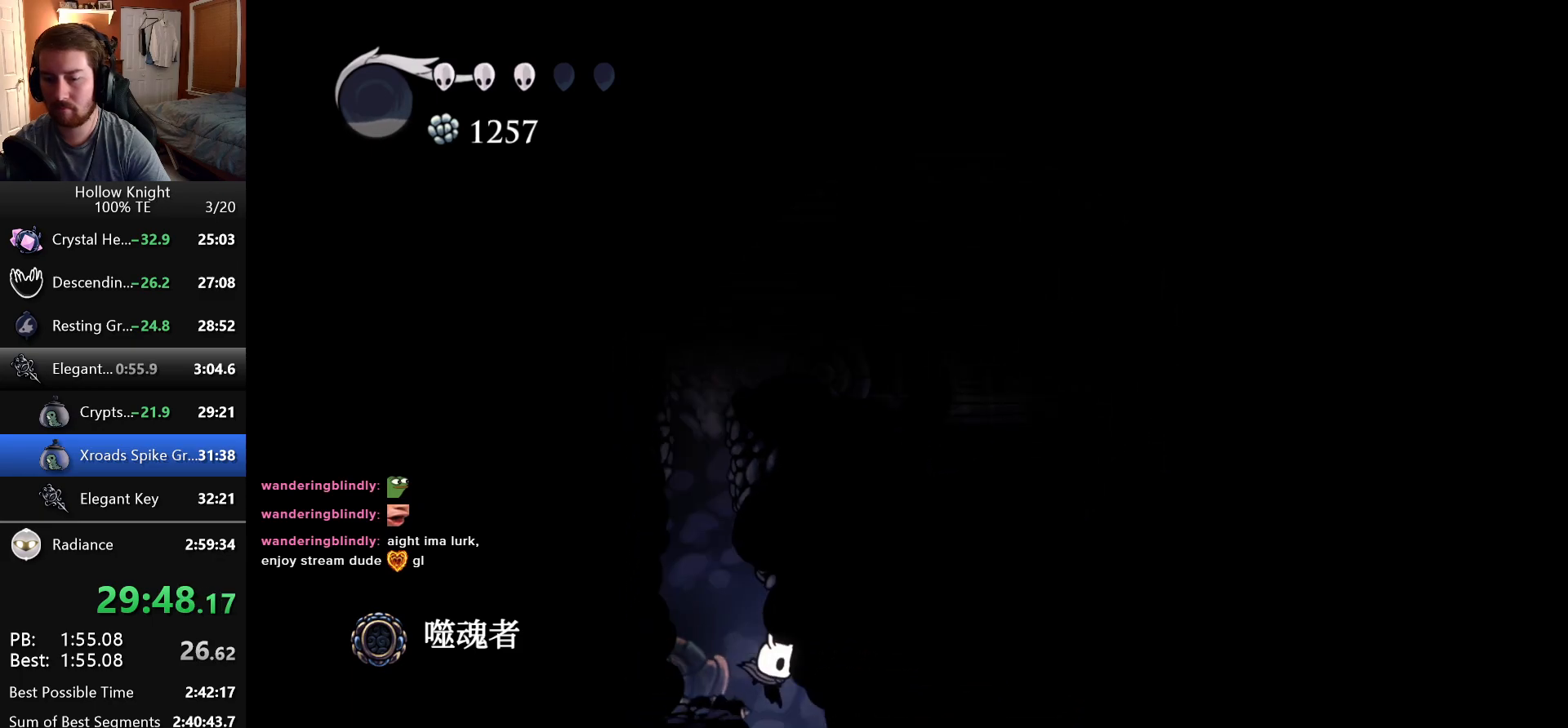
{"keys": ["left"], "events": [[166, "right", "up"], [316, "left", "down"]]}
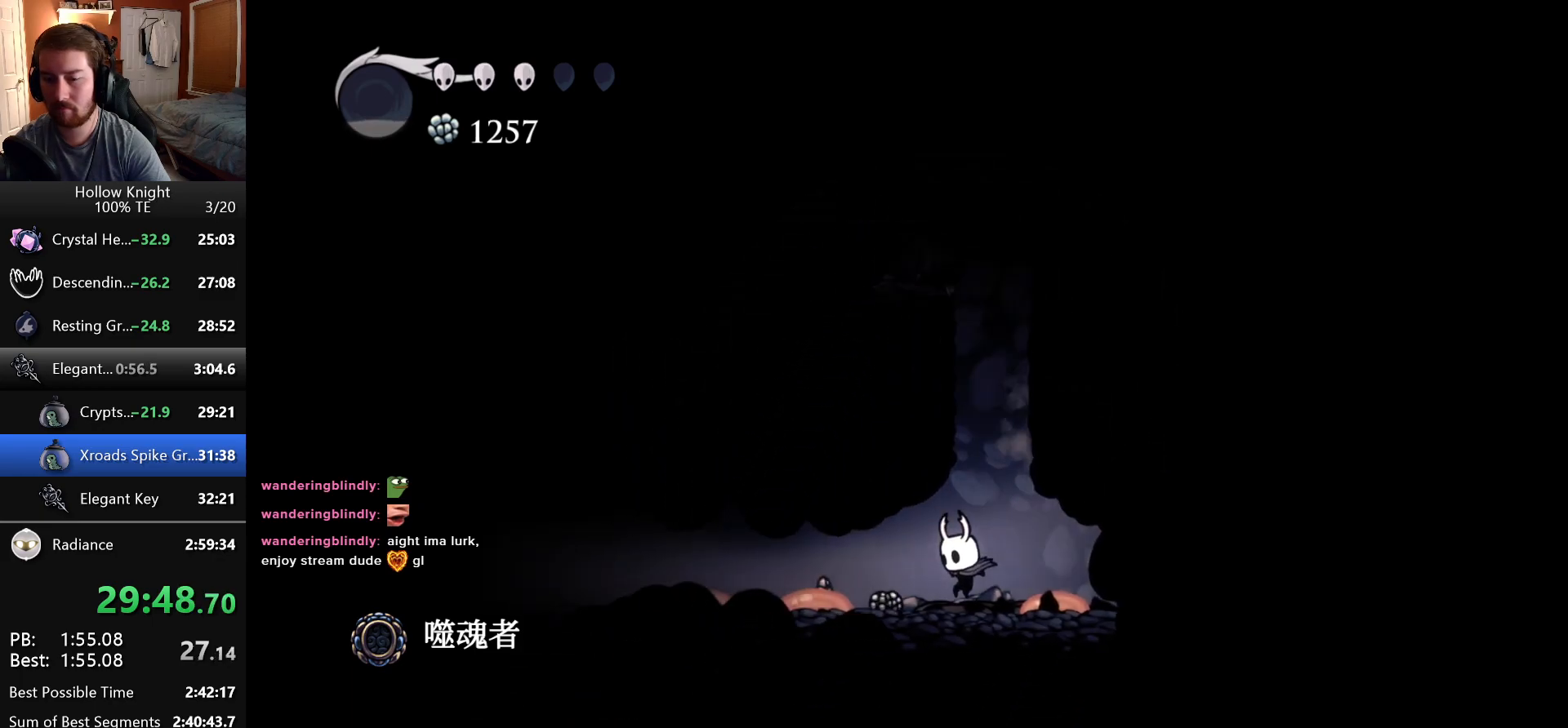
{"keys": ["left"], "events": []}
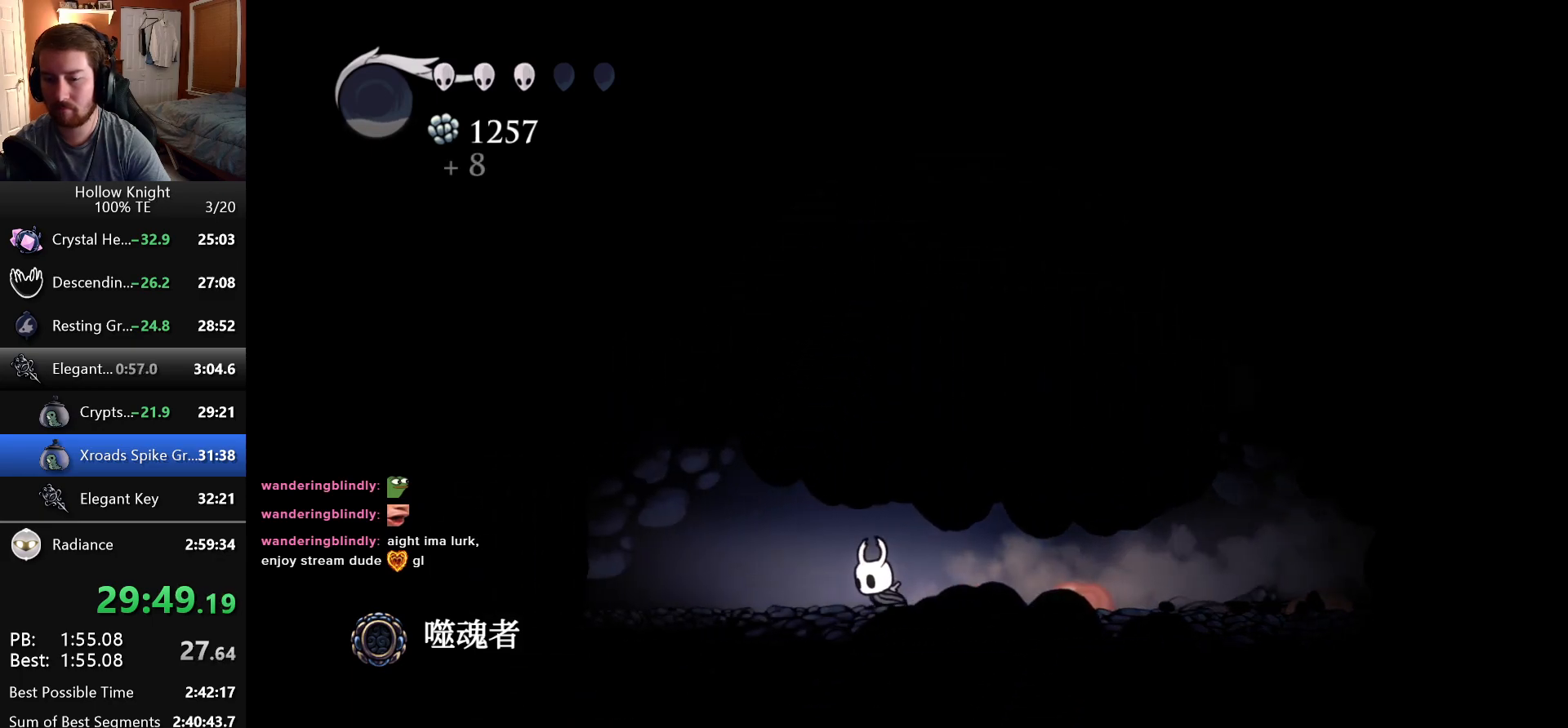
{"keys": ["left"], "events": [[266, "jump", "down"], [450, "jump", "up"]]}
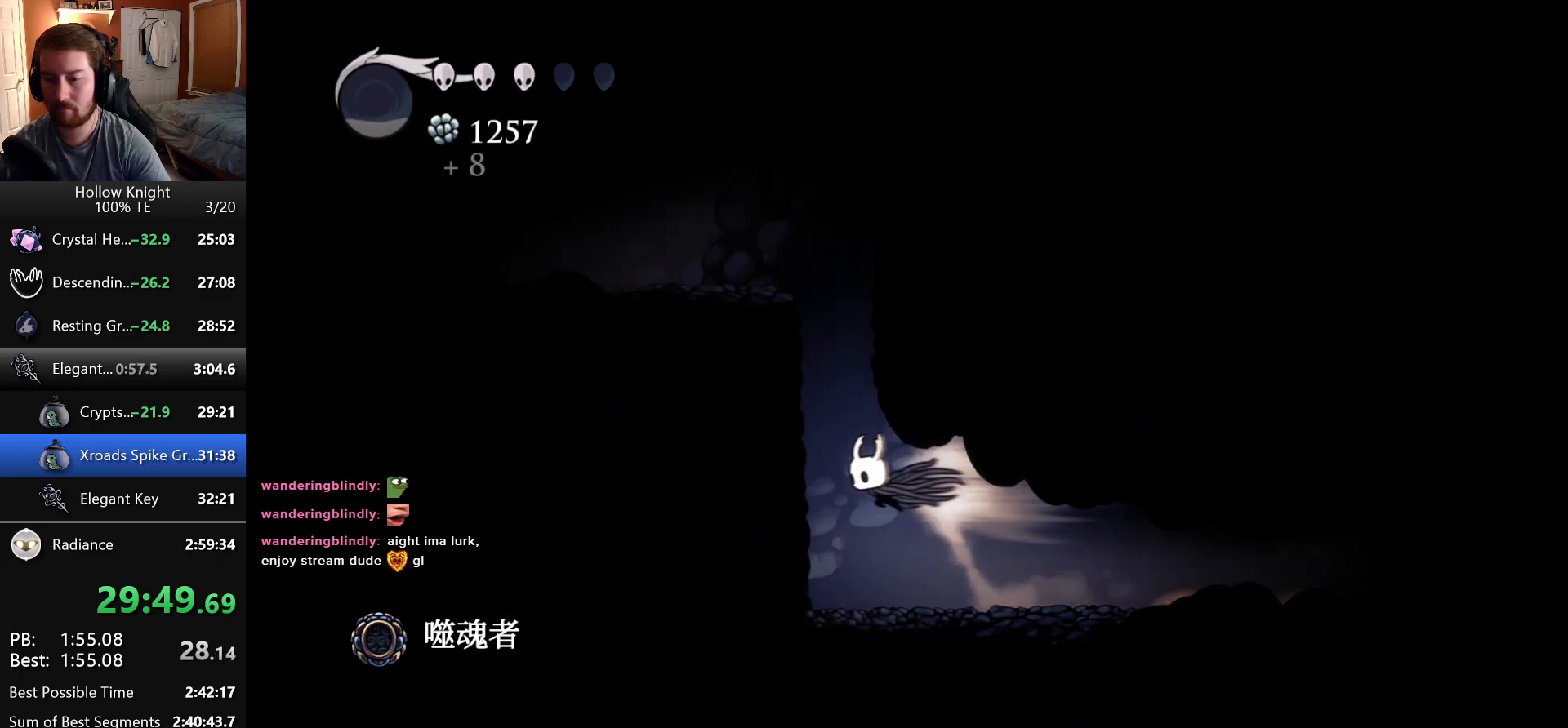
{"keys": ["jump", "left"], "events": [[183, "jump", "down"]]}
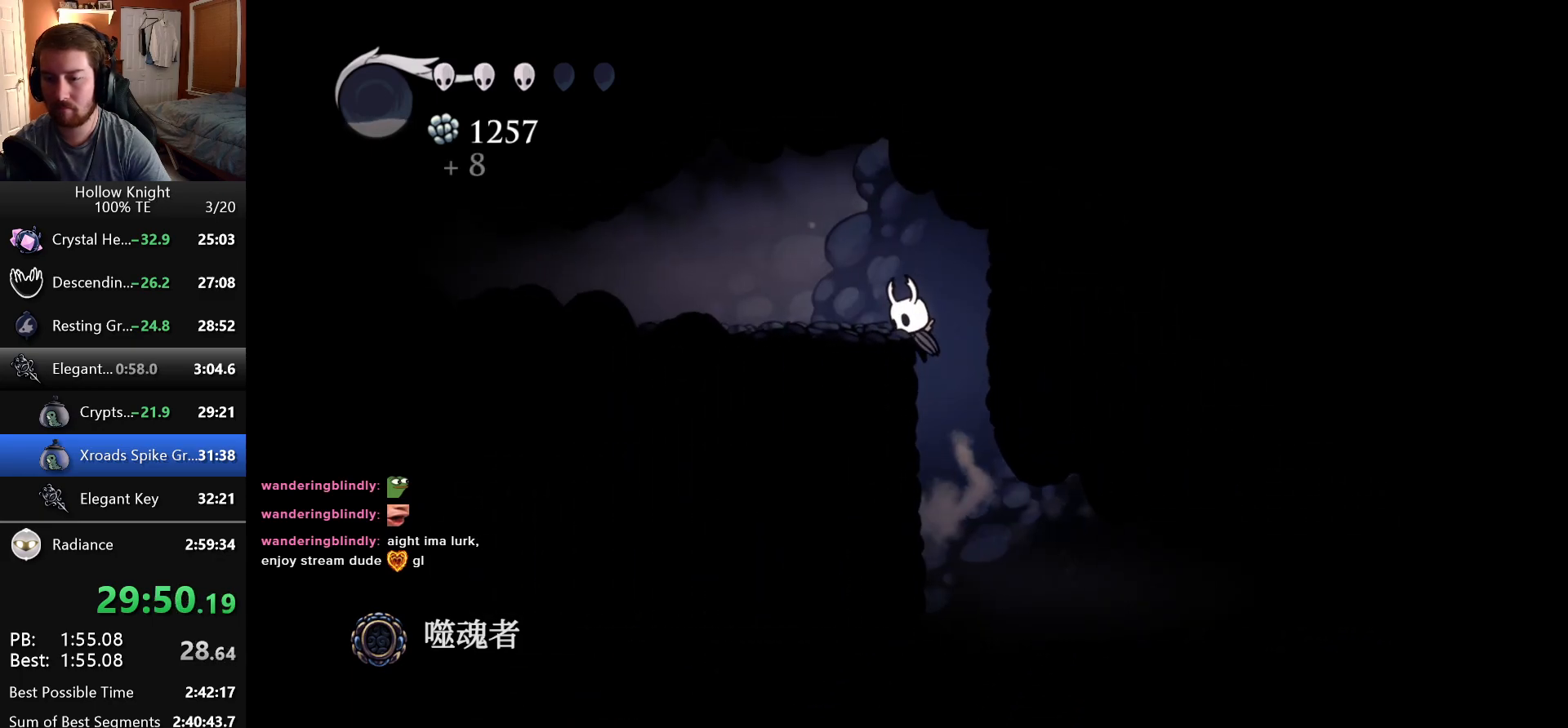
{"keys": ["left"], "events": [[133, "jump", "up"]]}
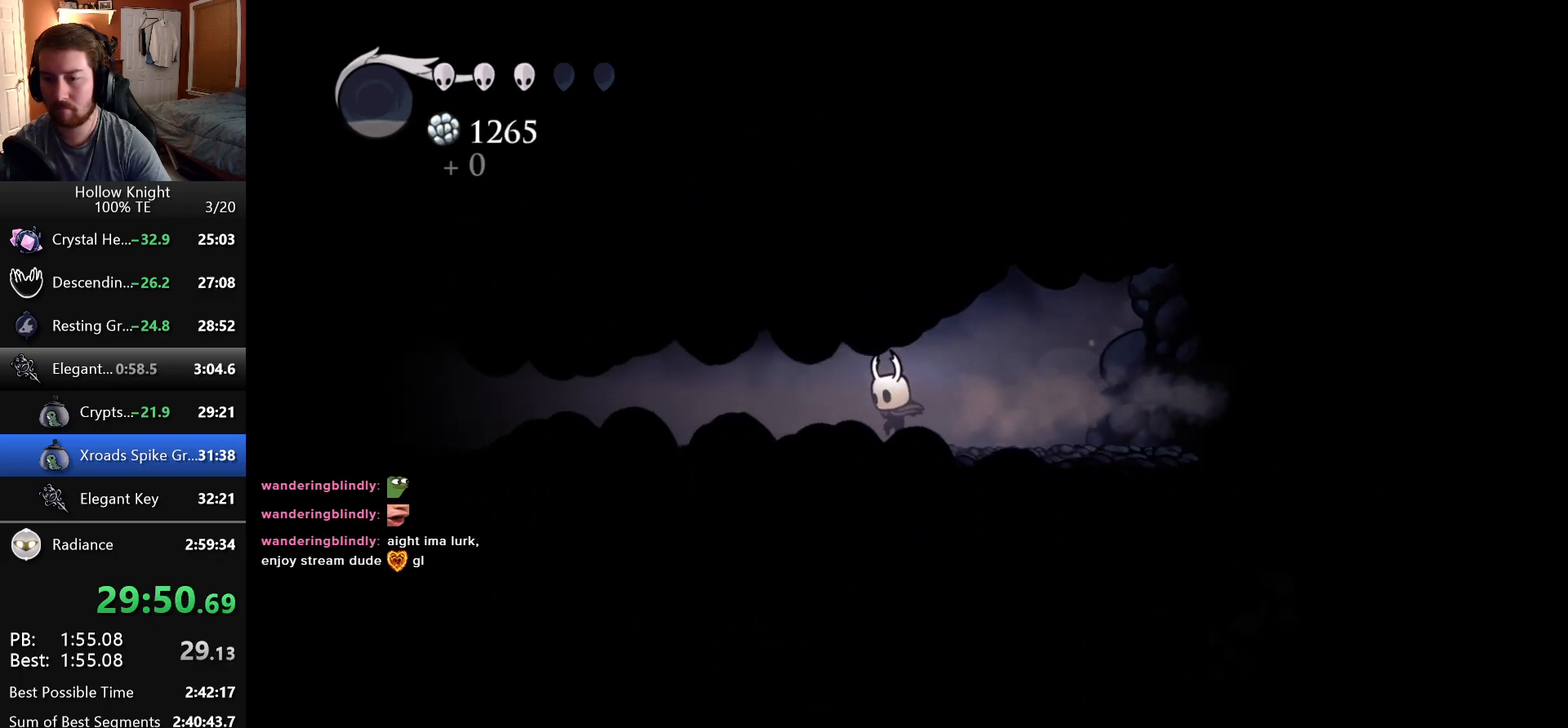
{"keys": ["left"], "events": []}